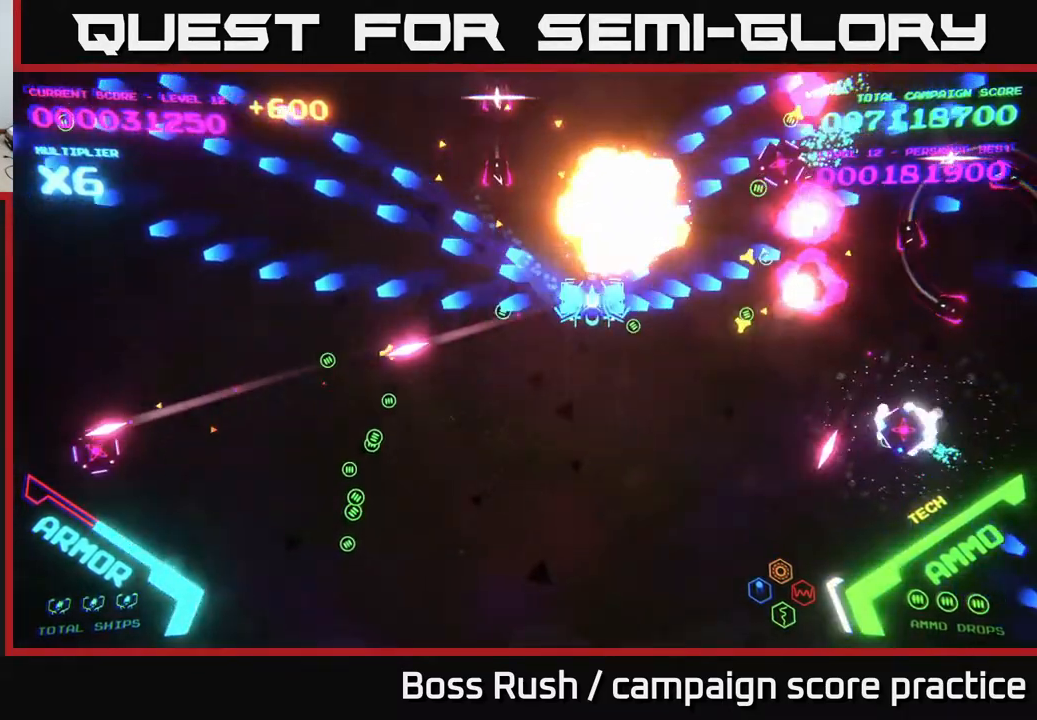
Gameplay with a controller (Xbox layout); each line is a JSON object with the inputs held at the frame after it. "events" lists button and stick changes between this image and that frame as [ms after this image, input, new state], when the widget could be followed in between.
{"buttons": ["B"], "left_stick": "up", "right_stick": "center", "events": [[250, "B", "up"], [283, "B", "down"], [333, "left_stick", "up-right"], [500, "left_stick", "up"]]}
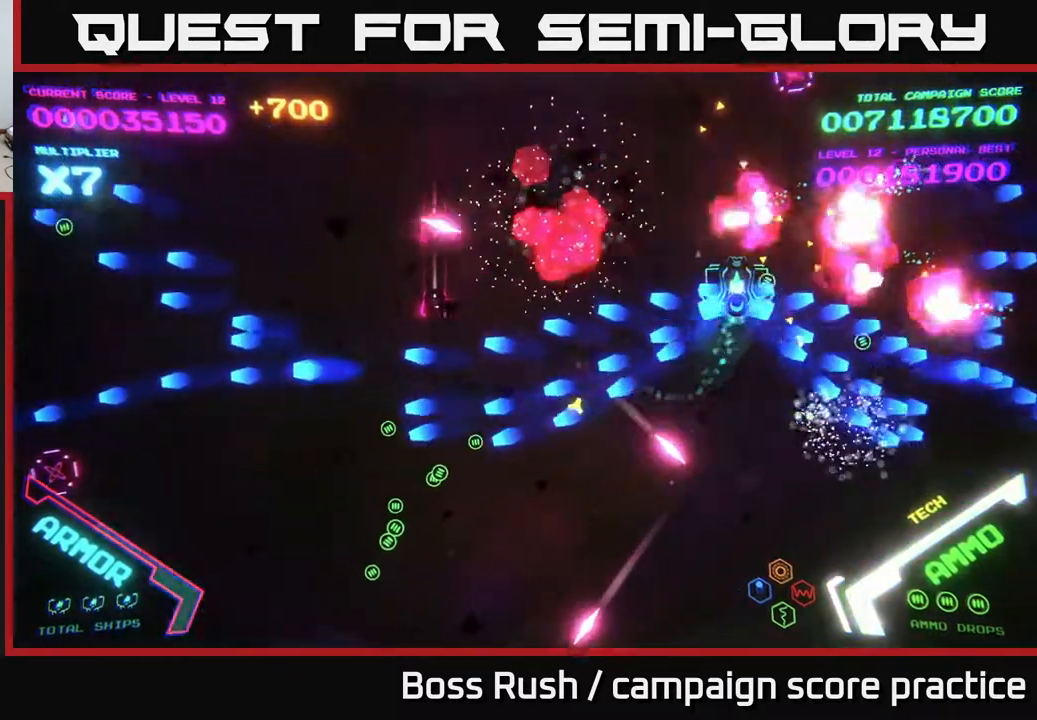
{"buttons": ["B"], "left_stick": "down-left", "right_stick": "center", "events": [[150, "left_stick", "up-left"], [367, "B", "up"], [417, "B", "down"], [483, "left_stick", "down-left"]]}
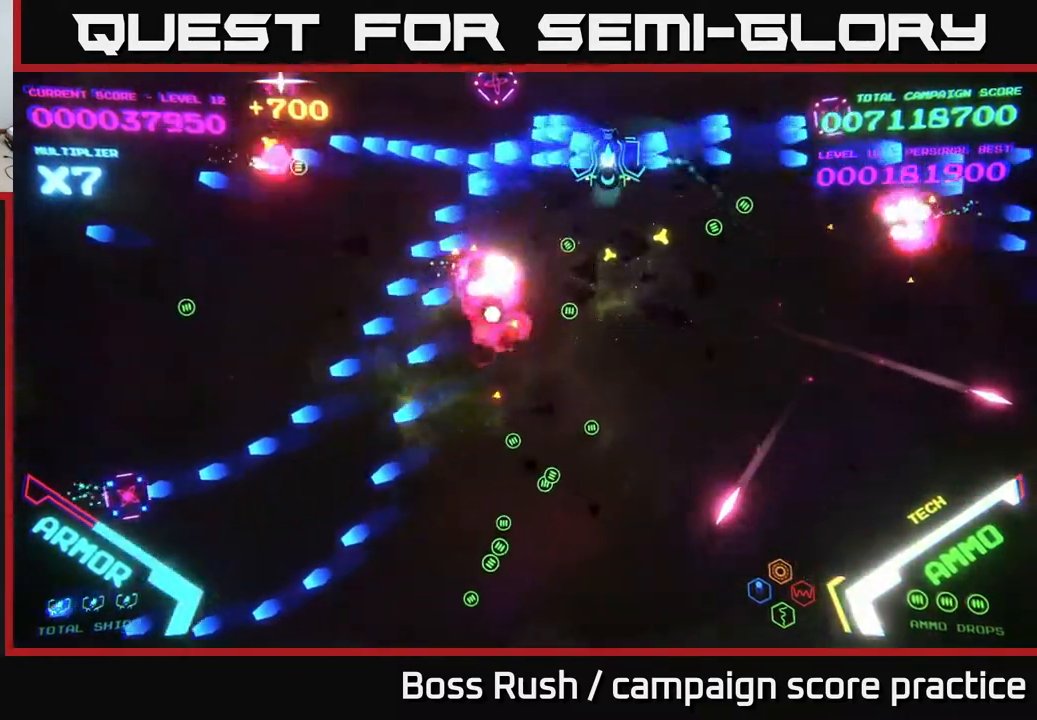
{"buttons": [], "left_stick": "down", "right_stick": "center", "events": [[217, "B", "up"], [233, "left_stick", "down"], [283, "B", "down"], [467, "B", "up"]]}
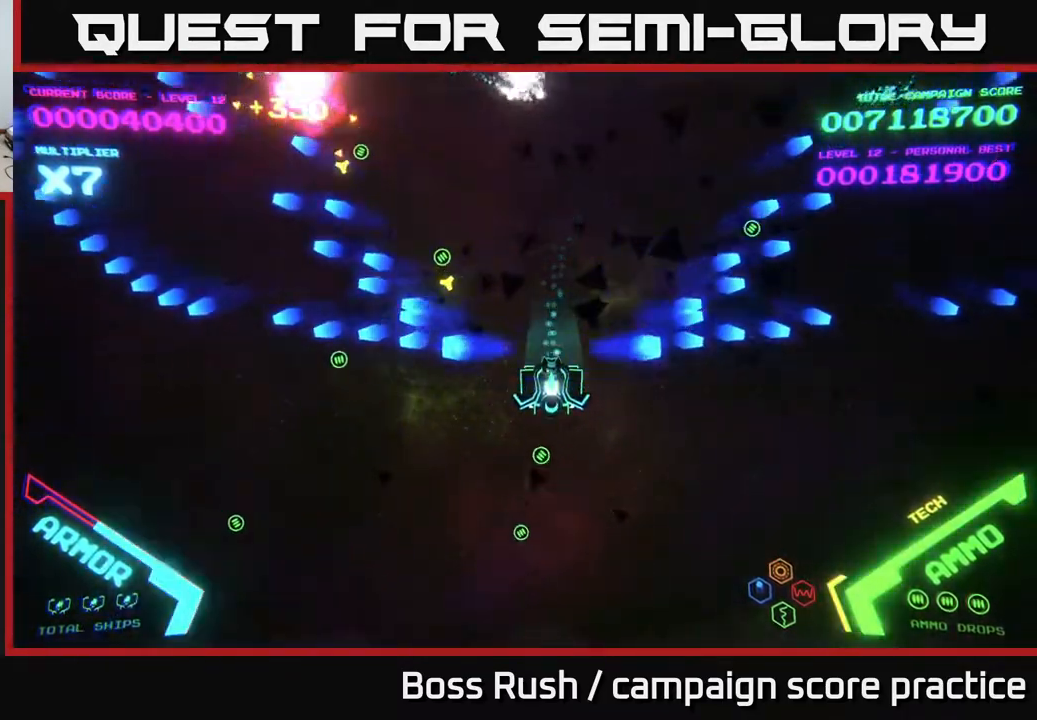
{"buttons": [], "left_stick": "left", "right_stick": "center", "events": [[300, "left_stick", "left"]]}
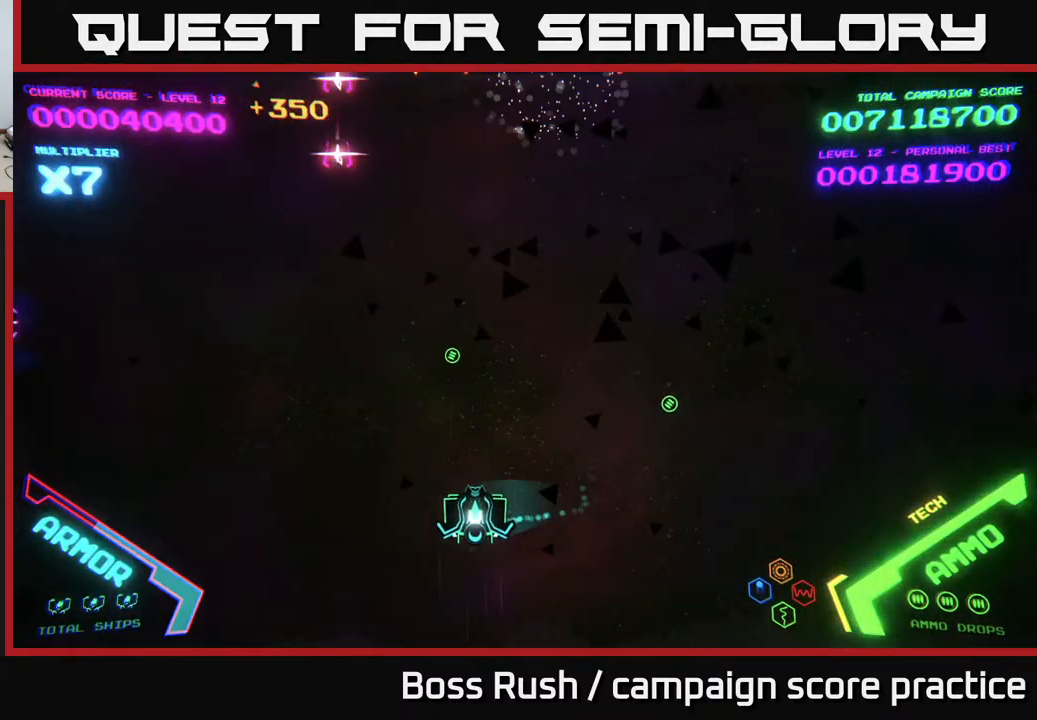
{"buttons": [], "left_stick": "up-right", "right_stick": "center", "events": [[50, "left_stick", "center"], [183, "left_stick", "left"], [317, "left_stick", "up"], [383, "left_stick", "right"], [500, "left_stick", "up-right"]]}
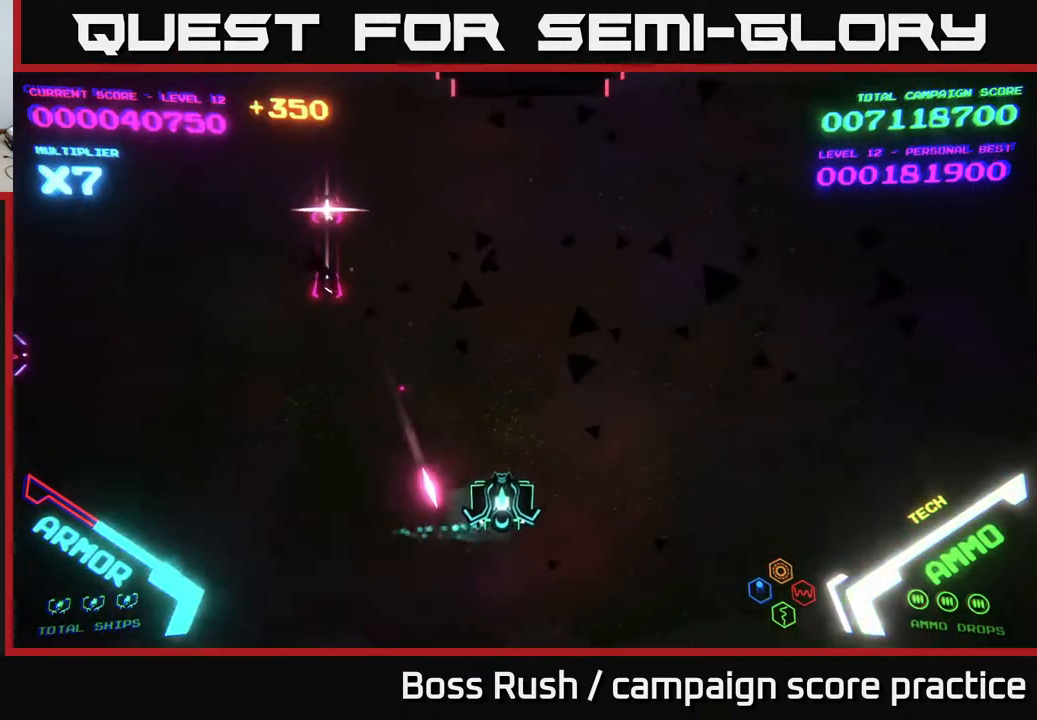
{"buttons": [], "left_stick": "up-left", "right_stick": "center", "events": [[317, "left_stick", "up-left"]]}
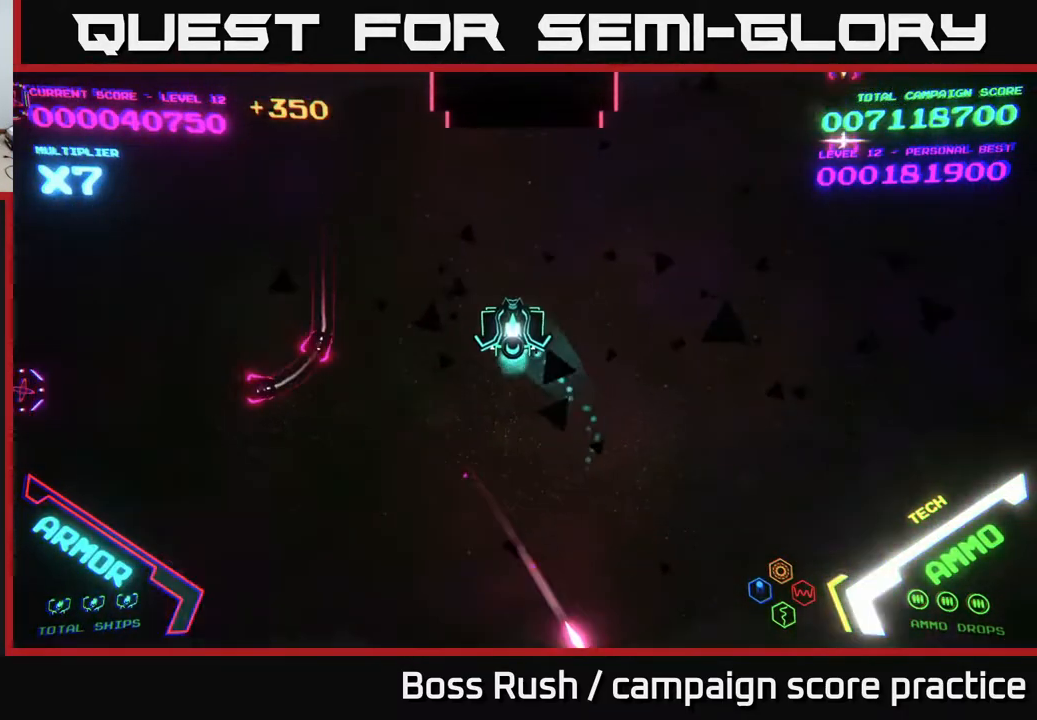
{"buttons": [], "left_stick": "center", "right_stick": "center", "events": [[17, "left_stick", "center"], [200, "left_stick", "down"], [383, "left_stick", "center"]]}
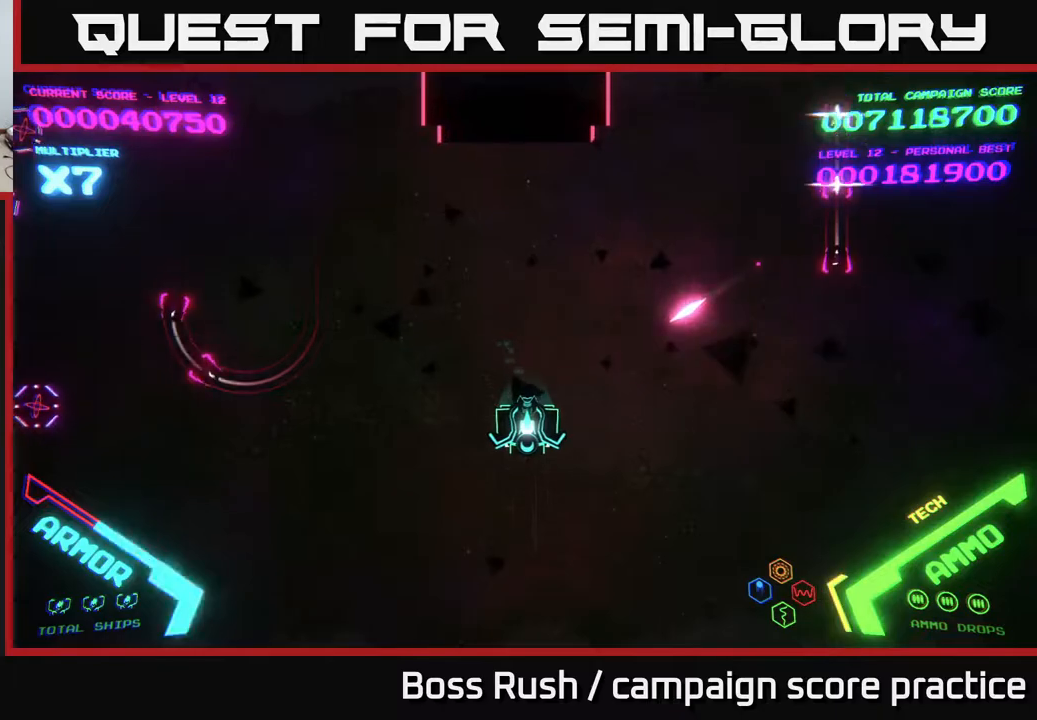
{"buttons": [], "left_stick": "center", "right_stick": "center", "events": [[200, "left_stick", "down"], [400, "X", "down"], [467, "left_stick", "center"], [500, "X", "up"]]}
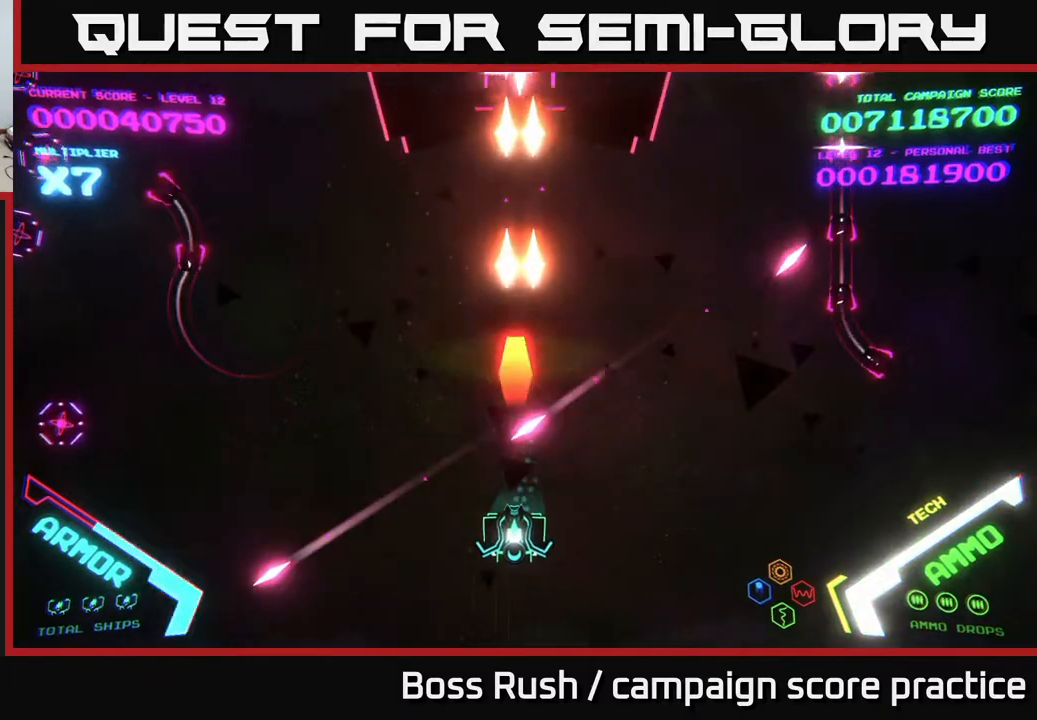
{"buttons": [], "left_stick": "left", "right_stick": "center", "events": [[33, "X", "down"], [83, "left_stick", "down"], [100, "X", "up"], [150, "X", "down"], [200, "X", "up"], [250, "X", "down"], [300, "X", "up"], [333, "left_stick", "left"]]}
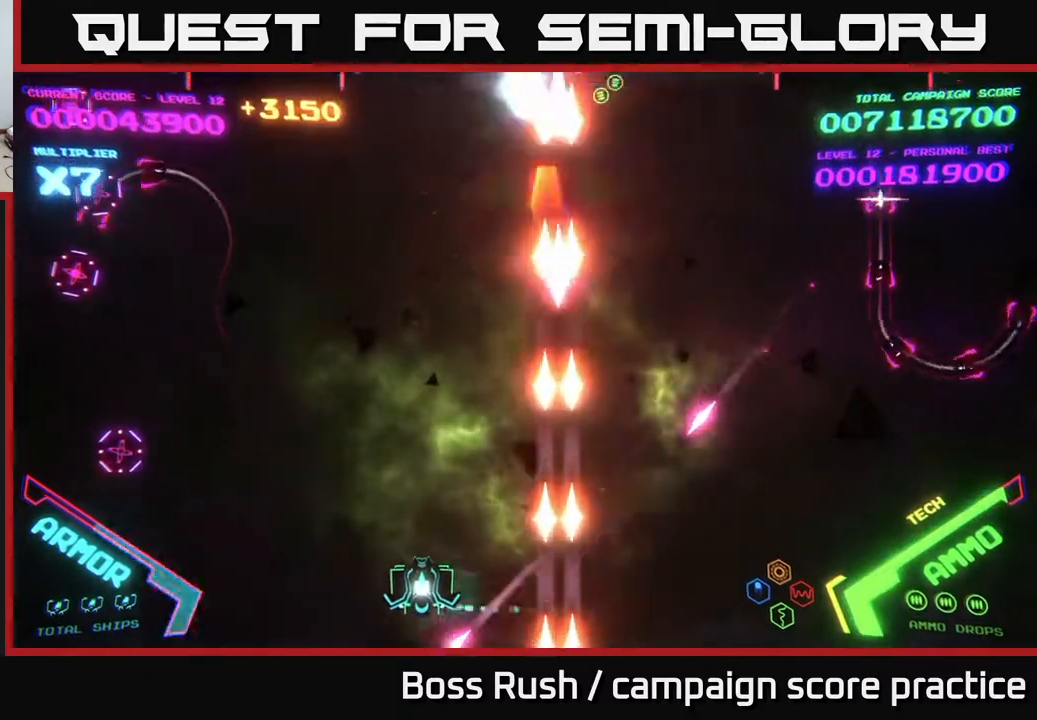
{"buttons": ["B"], "left_stick": "up-right", "right_stick": "center", "events": [[33, "left_stick", "up-left"], [400, "B", "down"], [400, "left_stick", "up-right"]]}
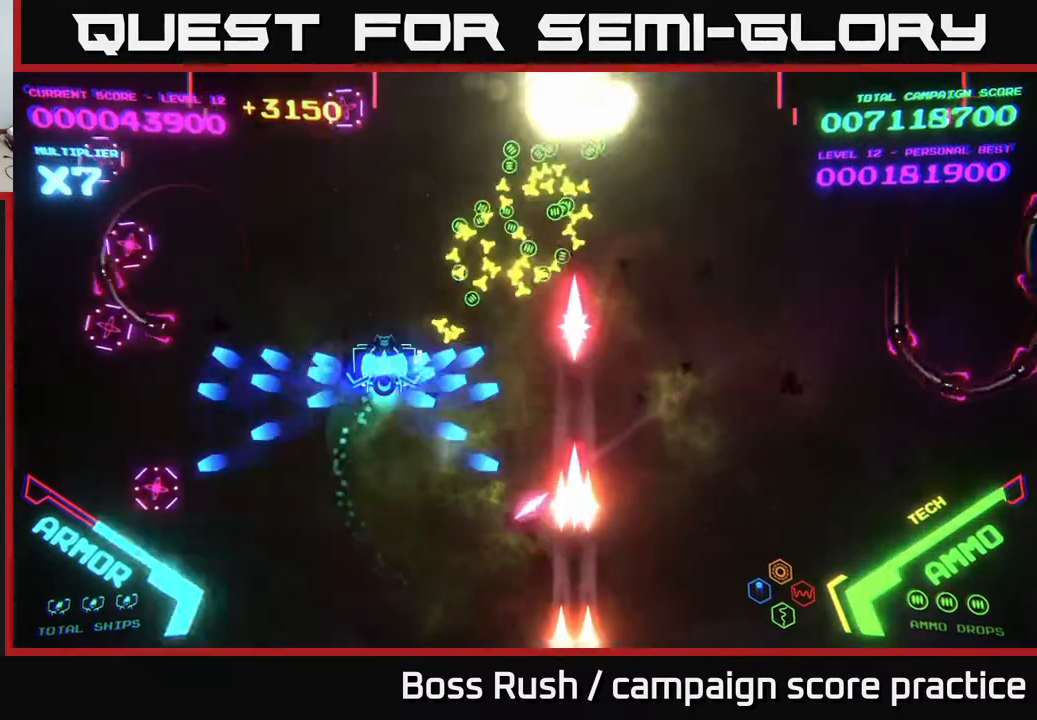
{"buttons": ["B"], "left_stick": "up-right", "right_stick": "center", "events": []}
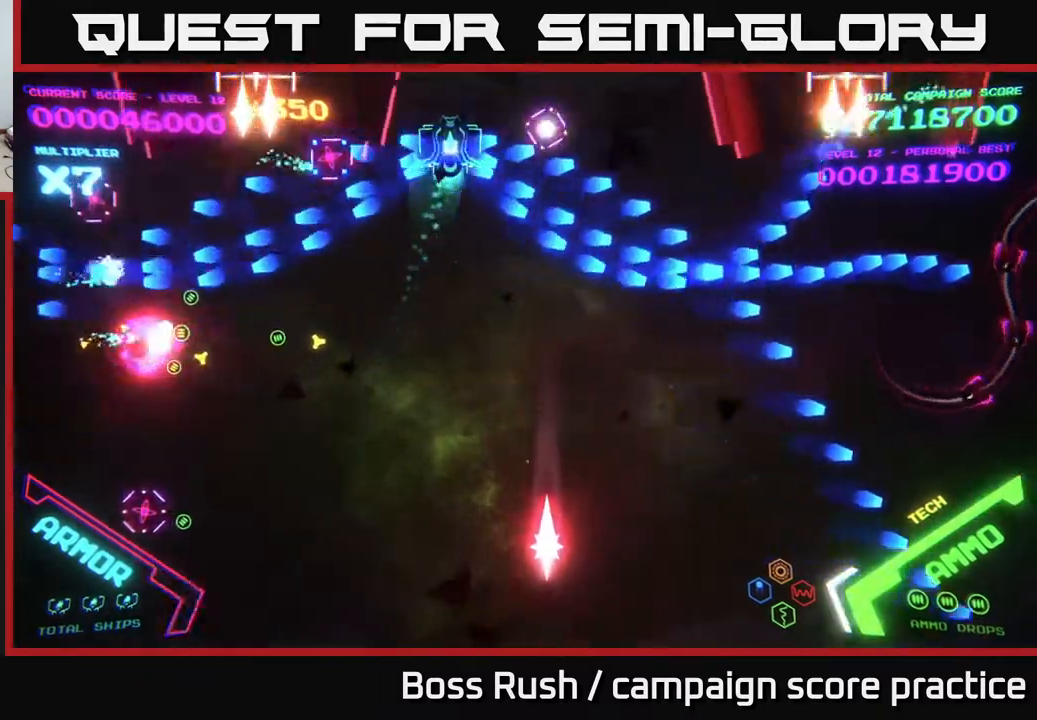
{"buttons": ["B"], "left_stick": "left", "right_stick": "center", "events": [[67, "left_stick", "down"], [100, "B", "up"], [150, "B", "down"], [317, "left_stick", "down-left"], [417, "left_stick", "left"]]}
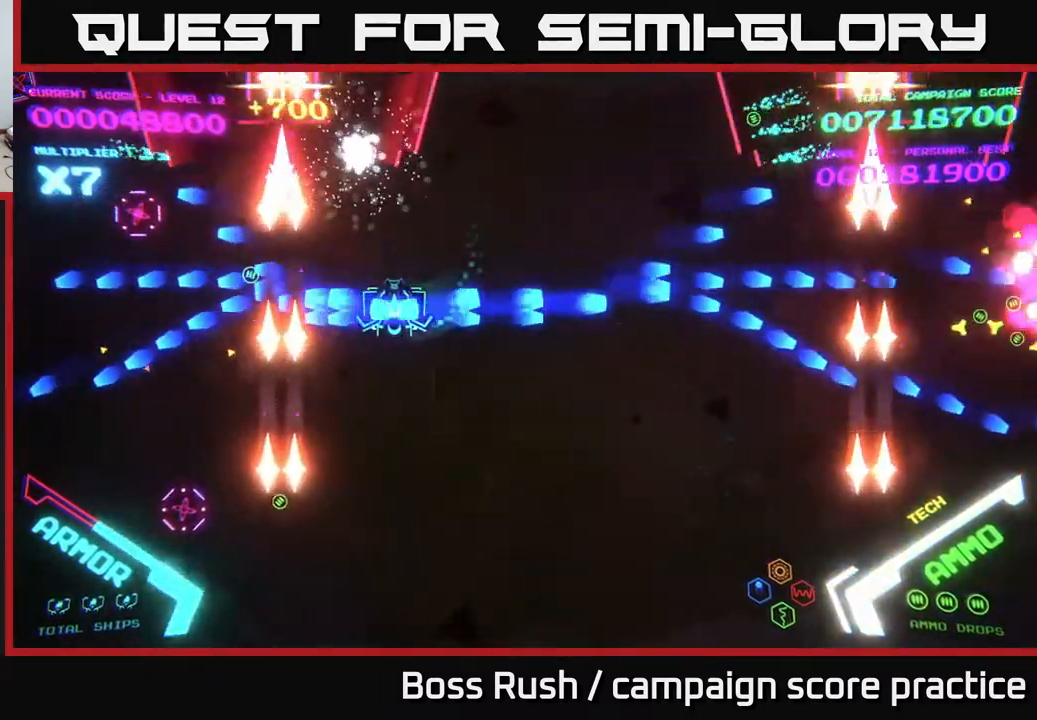
{"buttons": ["B"], "left_stick": "right", "right_stick": "center", "events": [[67, "left_stick", "down"], [117, "B", "up"], [167, "left_stick", "down-right"], [183, "B", "down"], [300, "B", "up"], [300, "left_stick", "down"], [383, "B", "down"], [500, "left_stick", "right"]]}
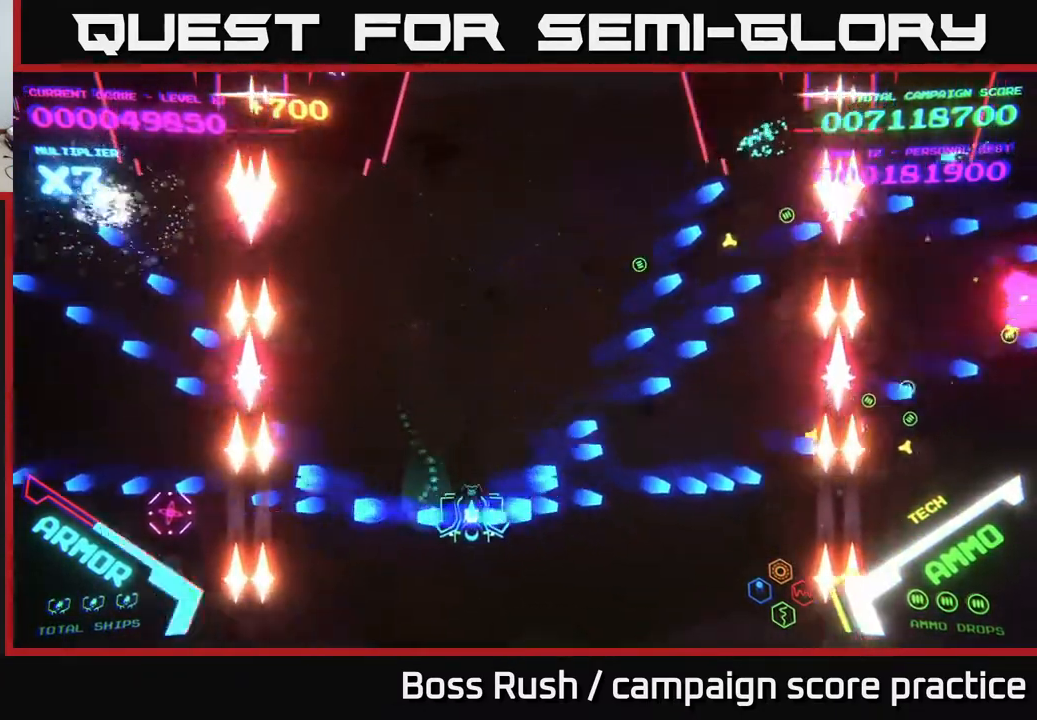
{"buttons": [], "left_stick": "up", "right_stick": "center", "events": [[33, "B", "up"], [83, "B", "down"], [117, "left_stick", "up-left"], [183, "B", "up"], [383, "left_stick", "center"], [500, "left_stick", "up"]]}
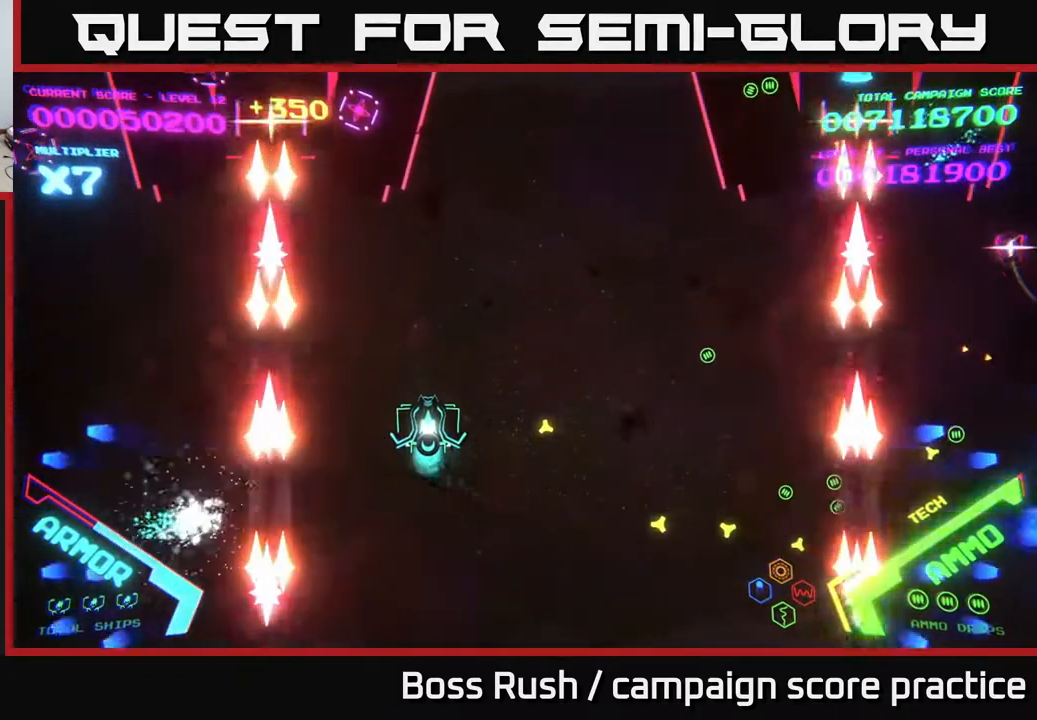
{"buttons": [], "left_stick": "up-left", "right_stick": "center", "events": [[183, "left_stick", "center"], [417, "left_stick", "up-left"]]}
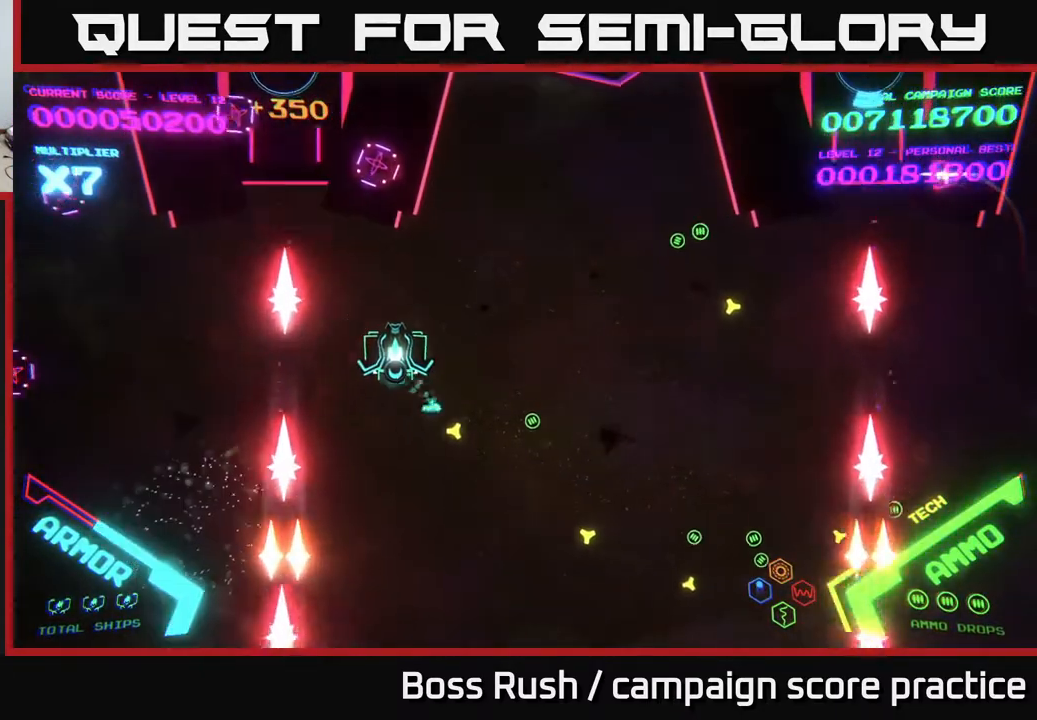
{"buttons": ["X"], "left_stick": "right", "right_stick": "center", "events": [[250, "X", "down"], [283, "X", "up"], [317, "left_stick", "center"], [350, "X", "down"], [400, "X", "up"], [467, "X", "down"], [483, "left_stick", "right"]]}
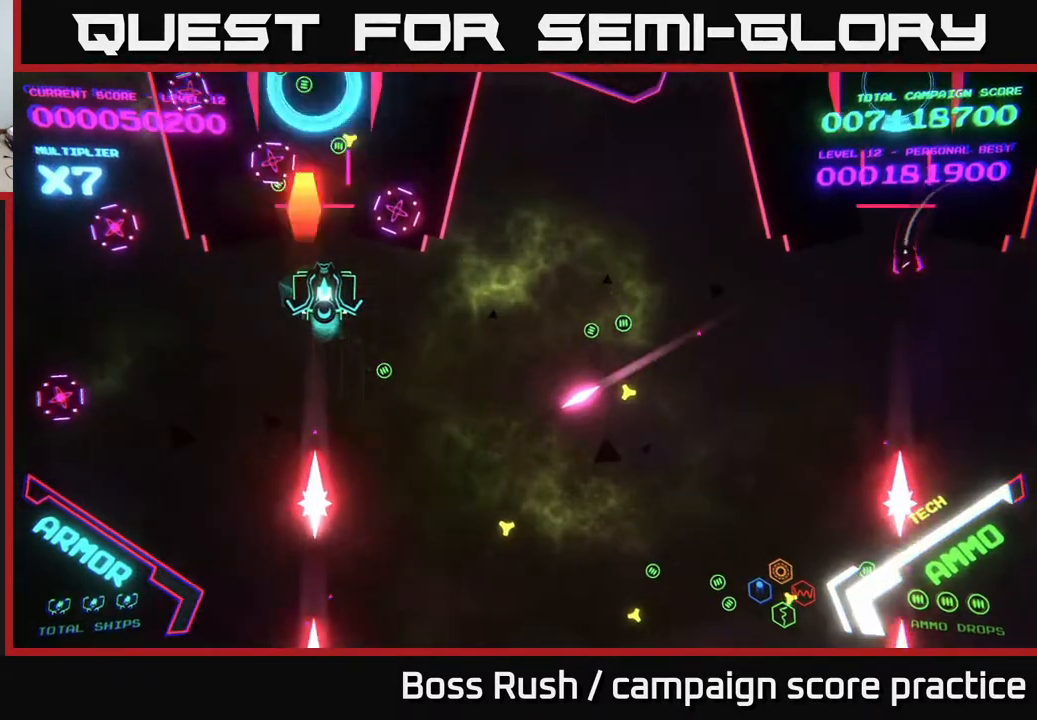
{"buttons": ["B"], "left_stick": "up-right", "right_stick": "center", "events": [[50, "X", "up"], [83, "left_stick", "center"], [100, "X", "down"], [133, "X", "up"], [167, "left_stick", "down"], [283, "A", "down"], [367, "left_stick", "right"], [417, "A", "up"], [433, "left_stick", "up-right"], [450, "B", "down"]]}
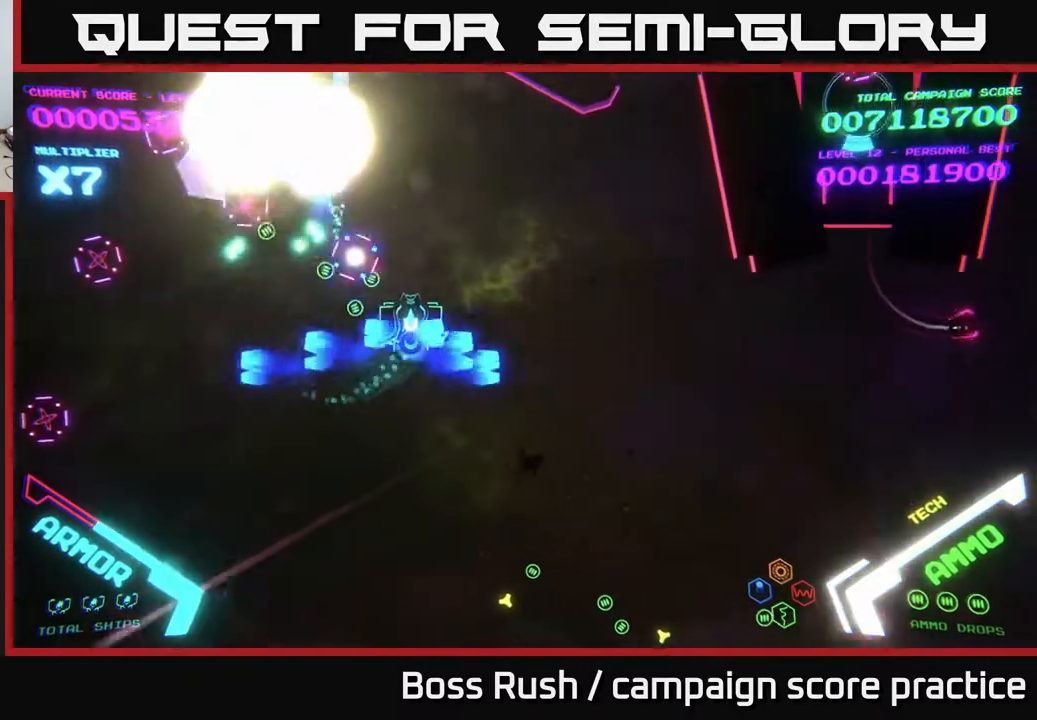
{"buttons": ["B"], "left_stick": "down", "right_stick": "center", "events": [[150, "left_stick", "up-left"], [400, "left_stick", "down"], [417, "B", "up"], [483, "B", "down"]]}
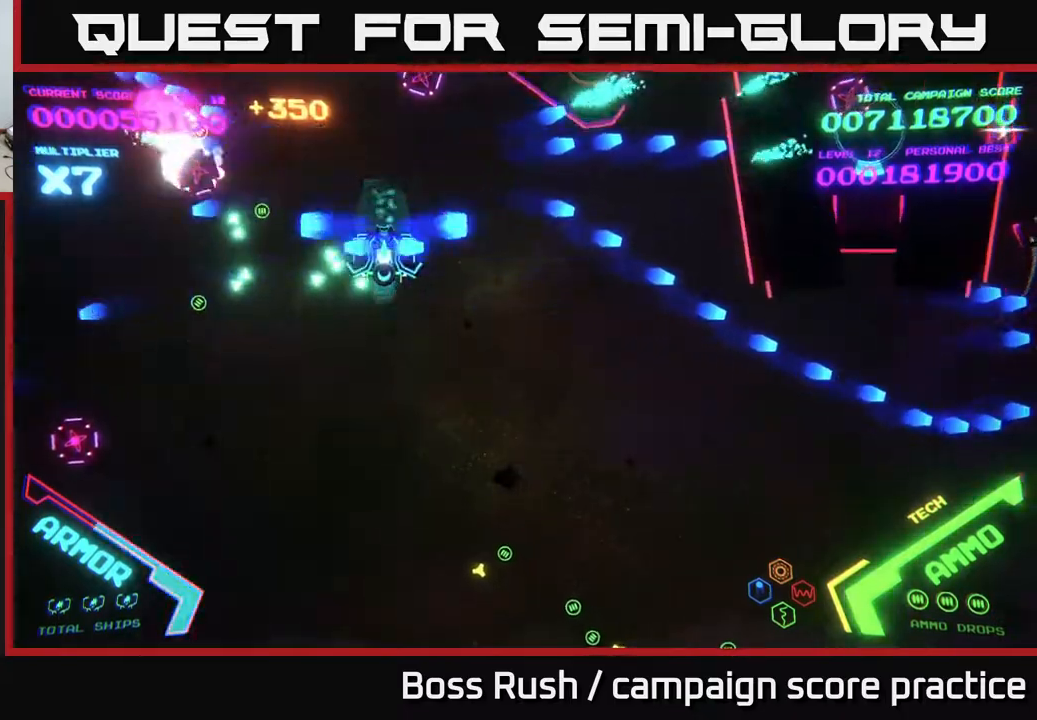
{"buttons": [], "left_stick": "up-right", "right_stick": "center", "events": [[117, "B", "up"], [167, "B", "down"], [250, "left_stick", "down-right"], [467, "B", "up"], [467, "left_stick", "up-right"]]}
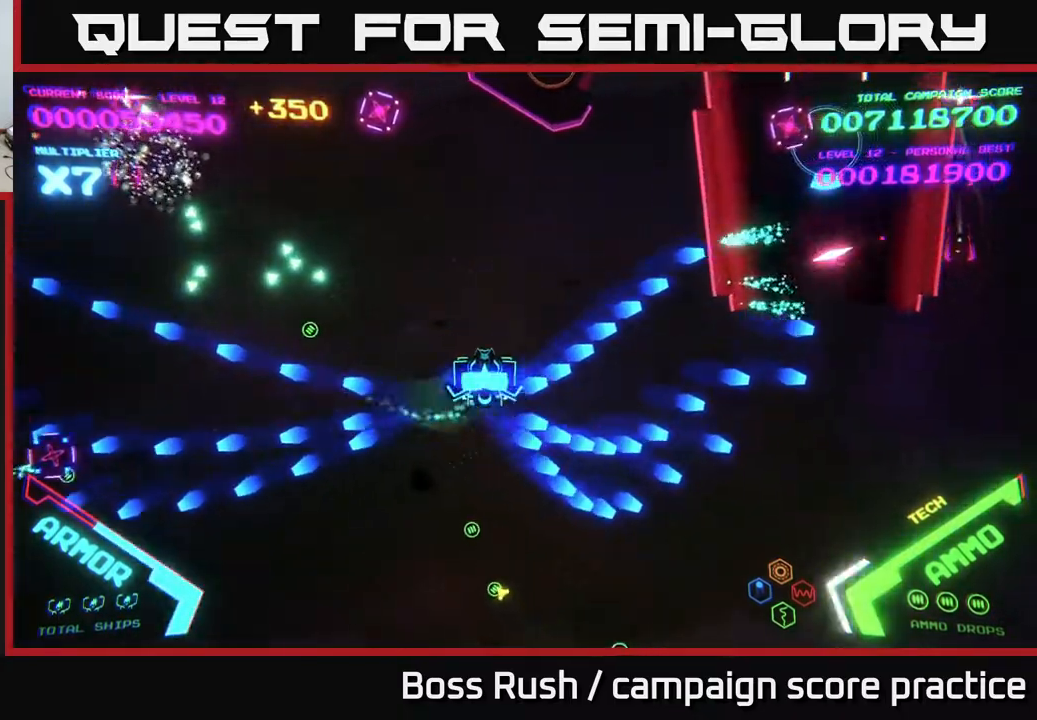
{"buttons": ["B"], "left_stick": "down-right", "right_stick": "center", "events": [[33, "B", "down"], [283, "B", "up"], [317, "B", "down"], [483, "left_stick", "down-right"]]}
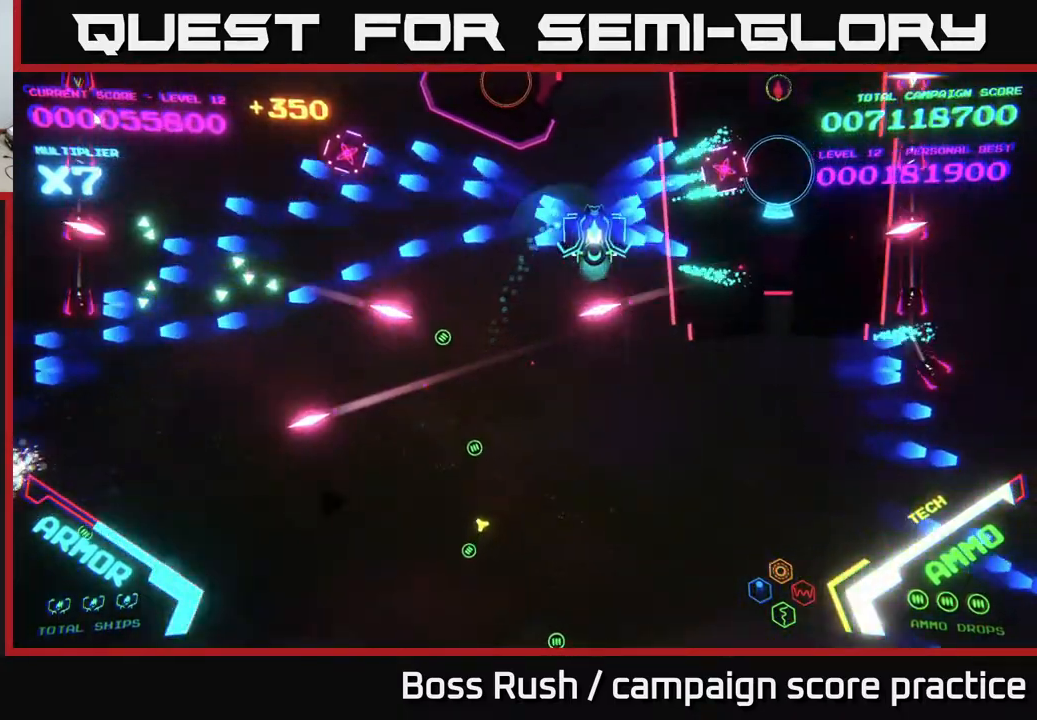
{"buttons": ["B"], "left_stick": "down", "right_stick": "center", "events": [[17, "B", "up"], [33, "left_stick", "down"], [67, "B", "down"], [183, "left_stick", "down-right"], [267, "B", "up"], [283, "B", "down"], [417, "left_stick", "down"]]}
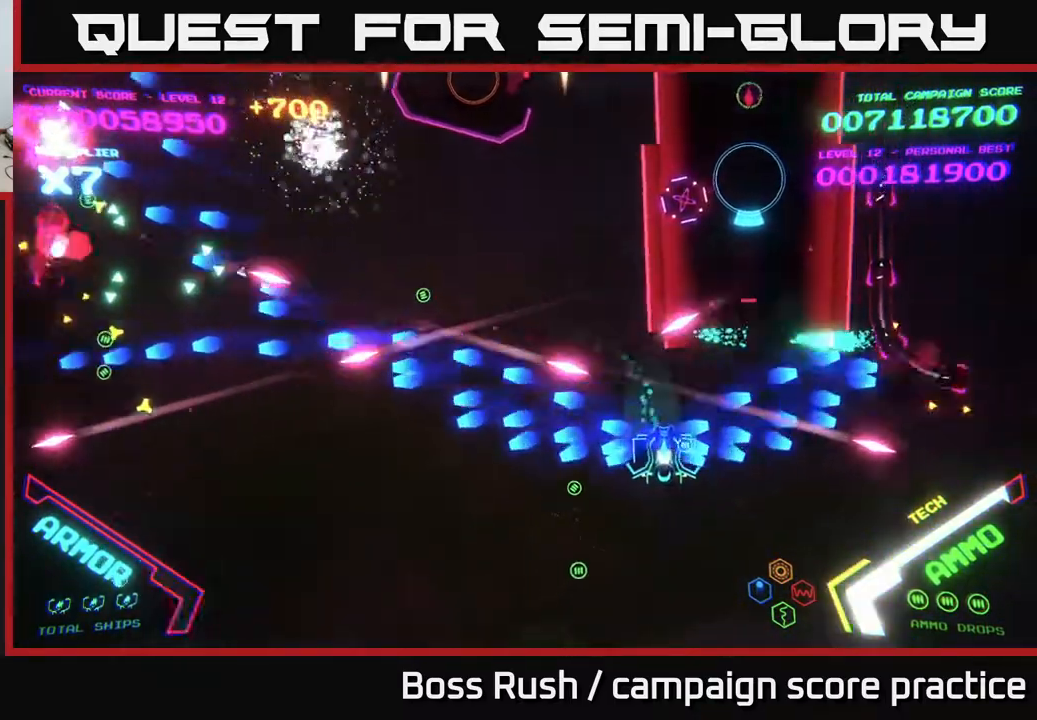
{"buttons": ["B"], "left_stick": "down", "right_stick": "center", "events": [[17, "left_stick", "down-right"], [117, "B", "up"], [167, "B", "down"], [367, "B", "up"], [400, "B", "down"], [417, "left_stick", "down"]]}
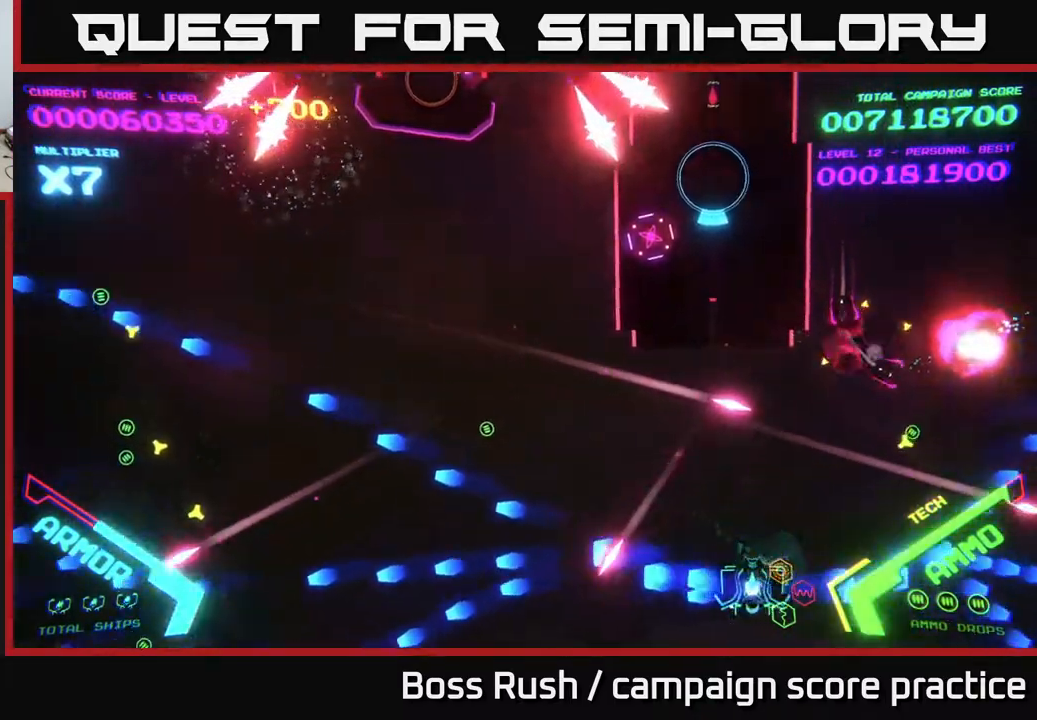
{"buttons": ["A"], "left_stick": "up-right", "right_stick": "center", "events": [[17, "B", "up"], [83, "left_stick", "up-right"], [250, "left_stick", "up-left"], [317, "B", "down"], [367, "B", "up"], [383, "A", "down"], [450, "left_stick", "up-right"]]}
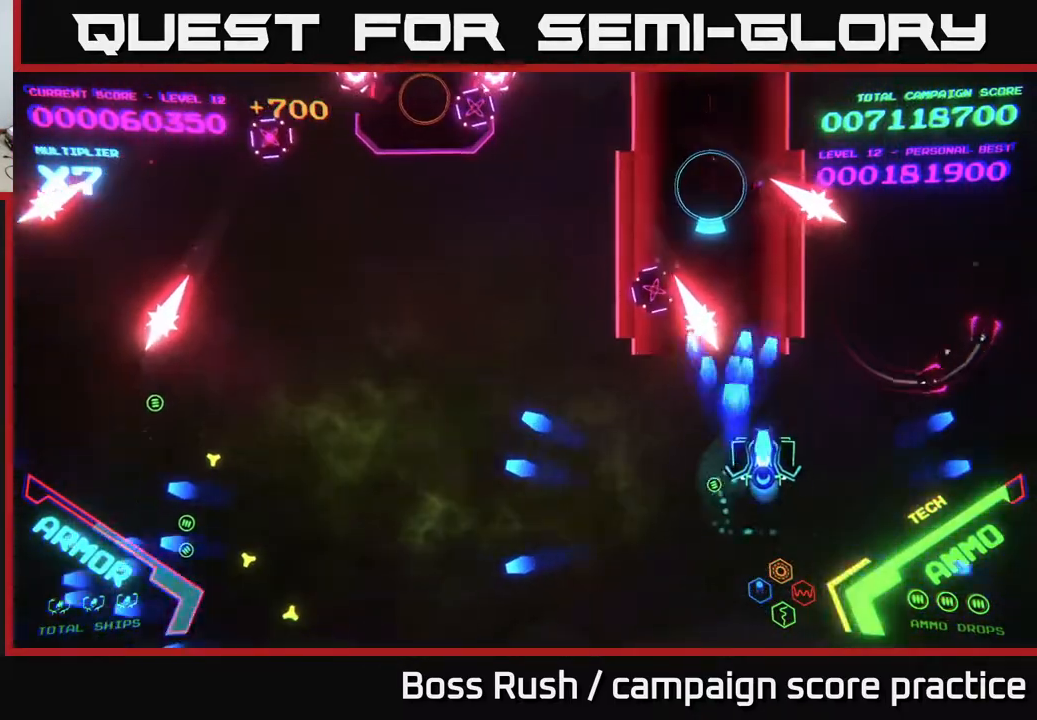
{"buttons": ["A"], "left_stick": "up-right", "right_stick": "center", "events": [[33, "left_stick", "down-right"], [117, "left_stick", "down-left"], [217, "A", "up"], [267, "left_stick", "up-left"], [283, "A", "down"], [417, "A", "up"], [433, "left_stick", "up-right"], [483, "A", "down"]]}
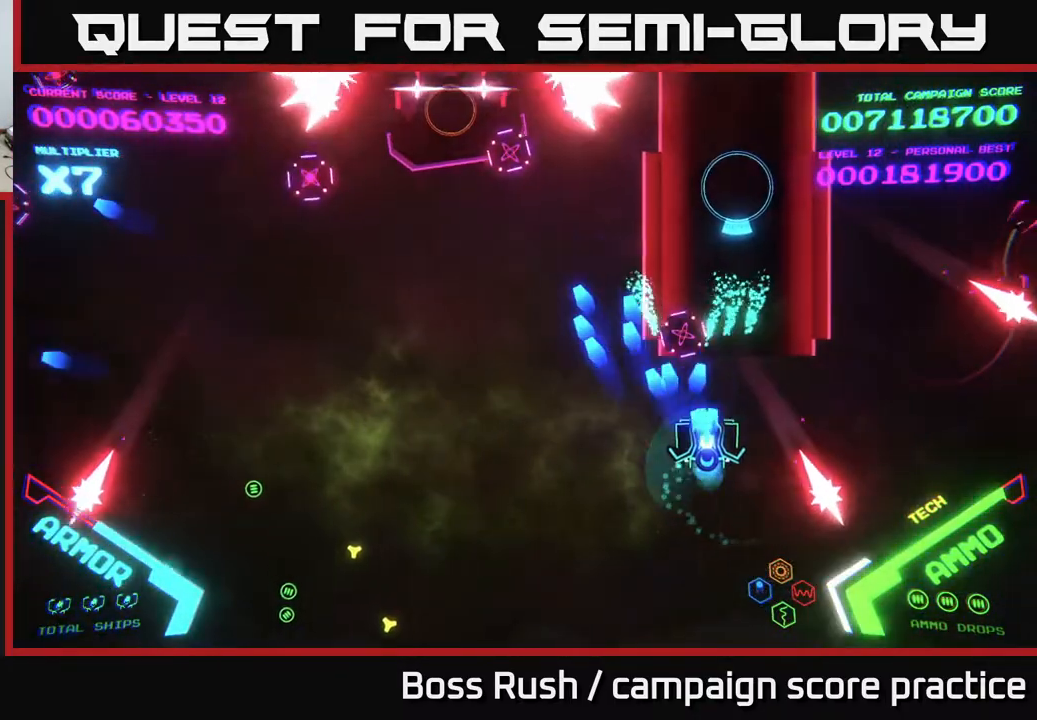
{"buttons": ["A"], "left_stick": "up-left", "right_stick": "center", "events": [[50, "left_stick", "down-left"], [133, "A", "up"], [167, "left_stick", "left"], [200, "A", "down"], [333, "A", "up"], [417, "A", "down"], [417, "left_stick", "up-left"]]}
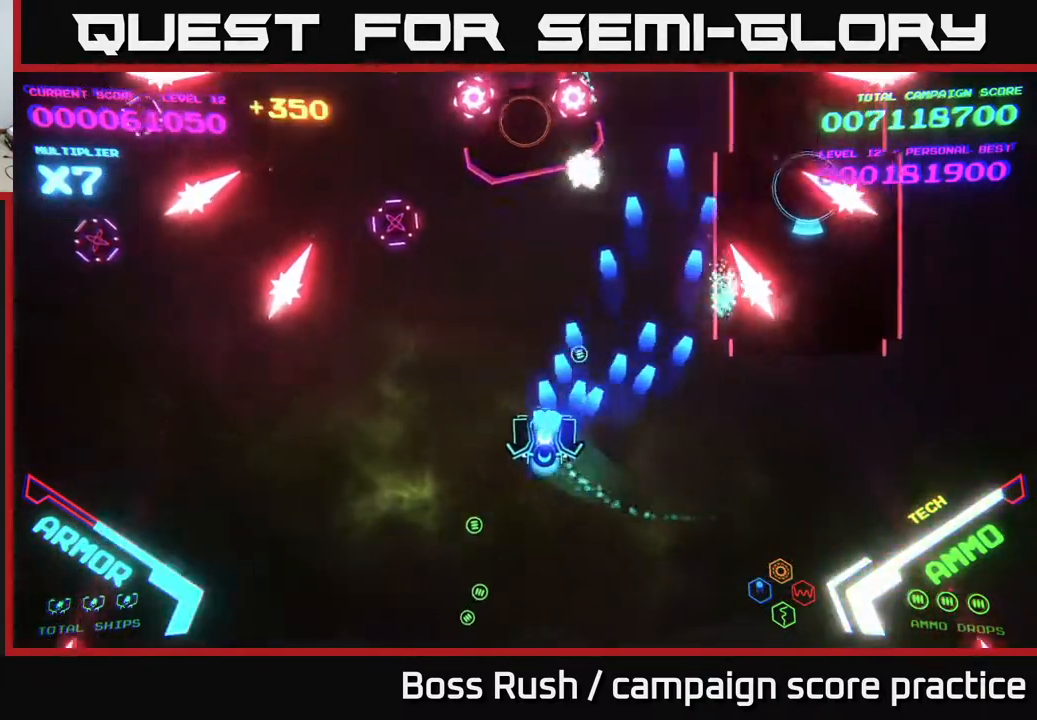
{"buttons": [], "left_stick": "left", "right_stick": "center", "events": [[200, "left_stick", "down-left"], [283, "A", "up"], [350, "A", "down"], [483, "left_stick", "left"], [500, "A", "up"]]}
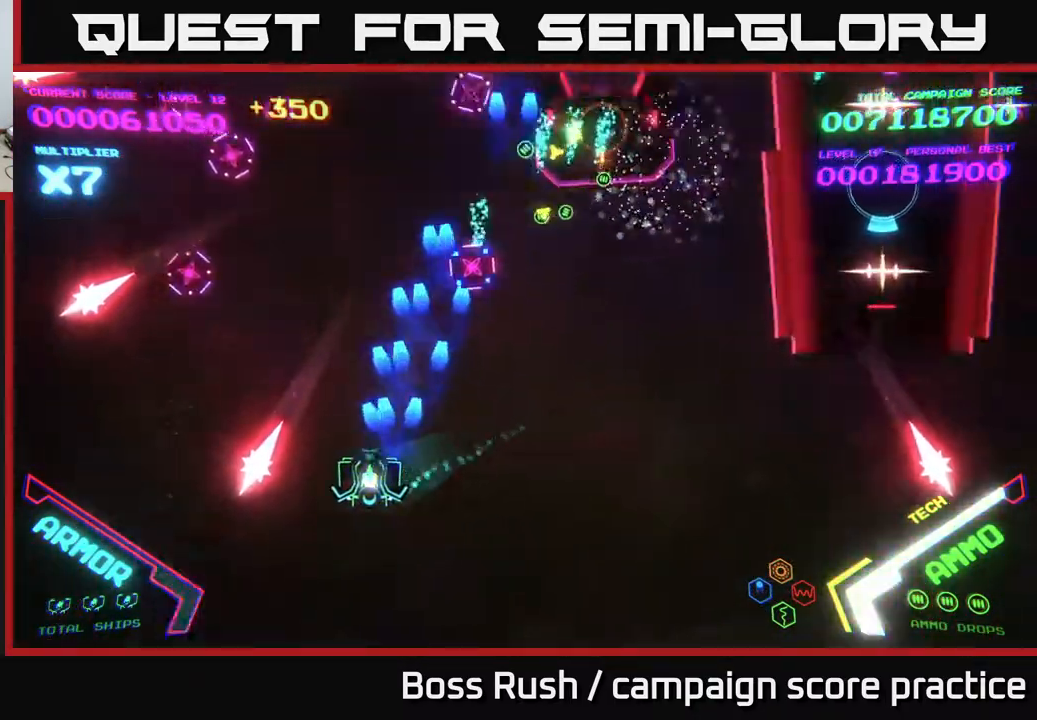
{"buttons": ["B"], "left_stick": "right", "right_stick": "center", "events": [[83, "A", "down"], [200, "left_stick", "right"], [250, "A", "up"], [317, "A", "down"], [400, "A", "up"], [400, "B", "down"]]}
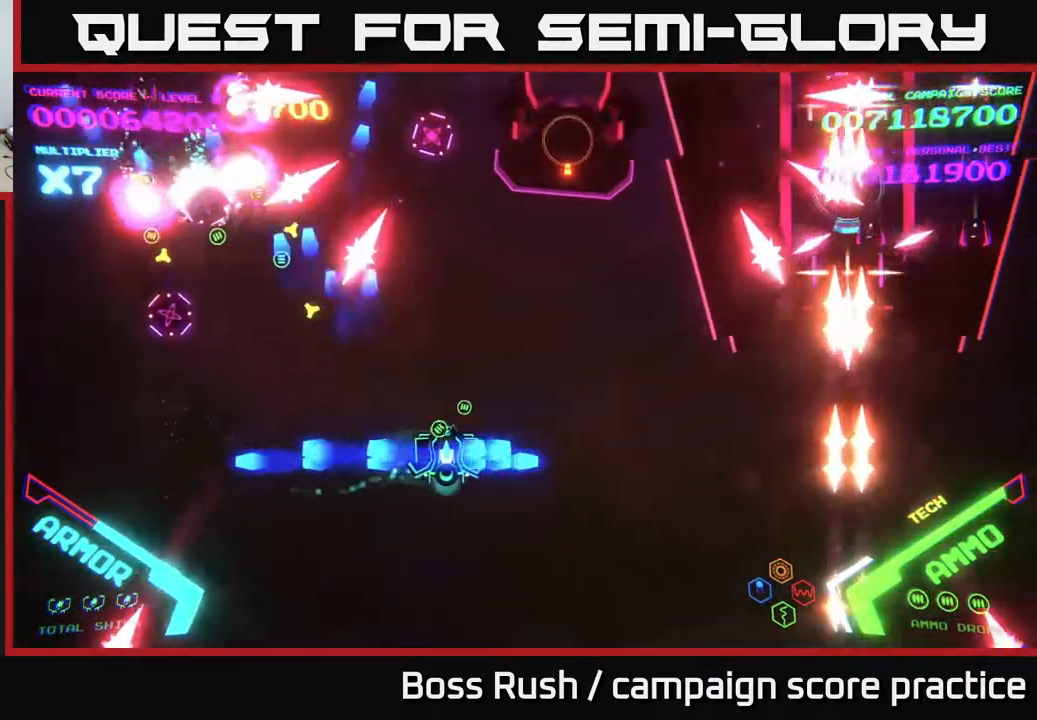
{"buttons": ["B"], "left_stick": "up-right", "right_stick": "center", "events": [[83, "left_stick", "up-right"]]}